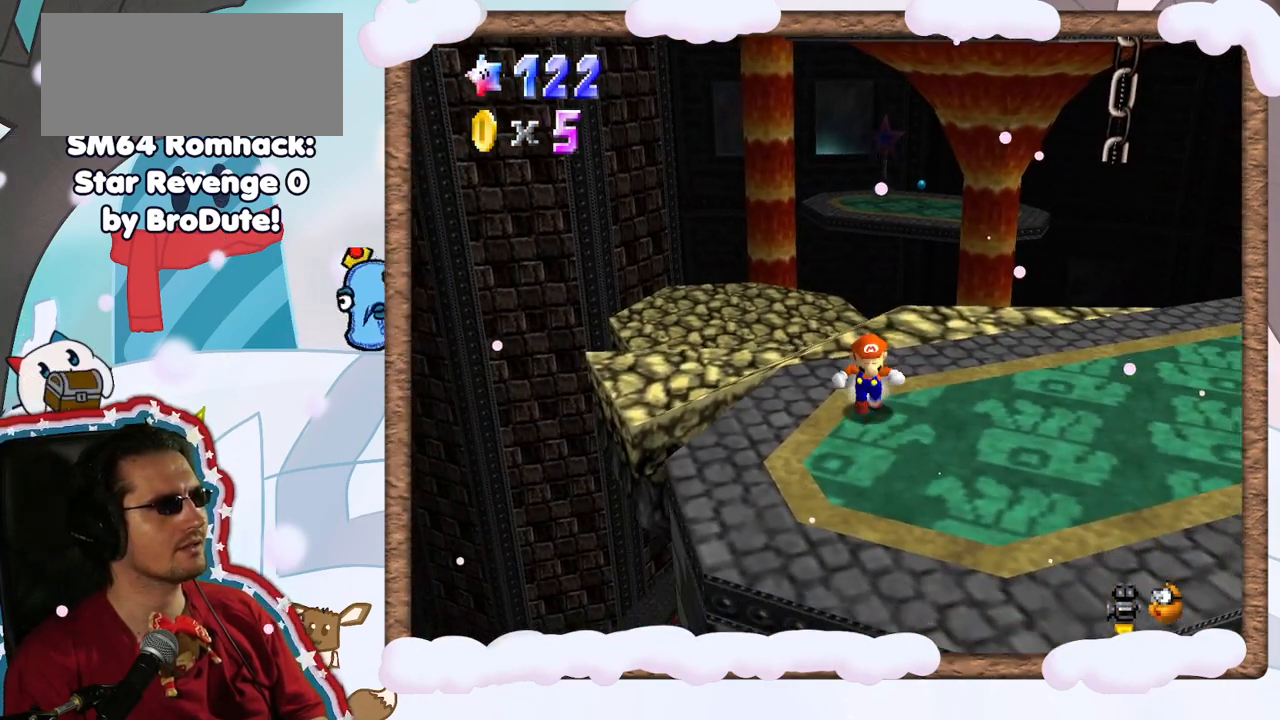
Gameplay with a controller (Nintendo layout); each line is a JSON object with the inputs held at the frame after it (dt_ms = milliseconds from this image to that frame). "events" lists button and stick changes between this image and that frame as [ms after this image, input, new state], when the widget could be followed in between. Not read: L3 R3.
{"dt_ms": 500, "buttons": [], "left_stick": "center", "events": [[200, "left_stick", "center"], [250, "C_LEFT", "down"], [333, "C_LEFT", "up"]]}
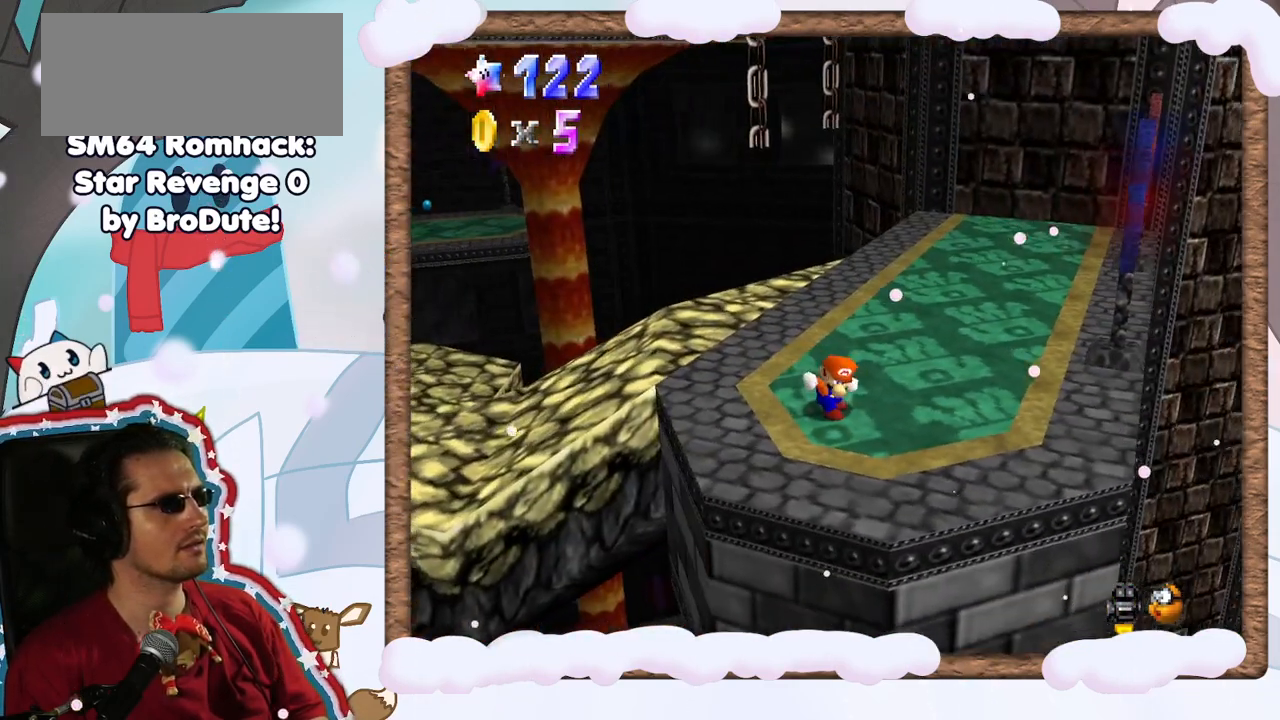
{"dt_ms": 500, "buttons": [], "left_stick": "up", "events": [[100, "left_stick", "up"]]}
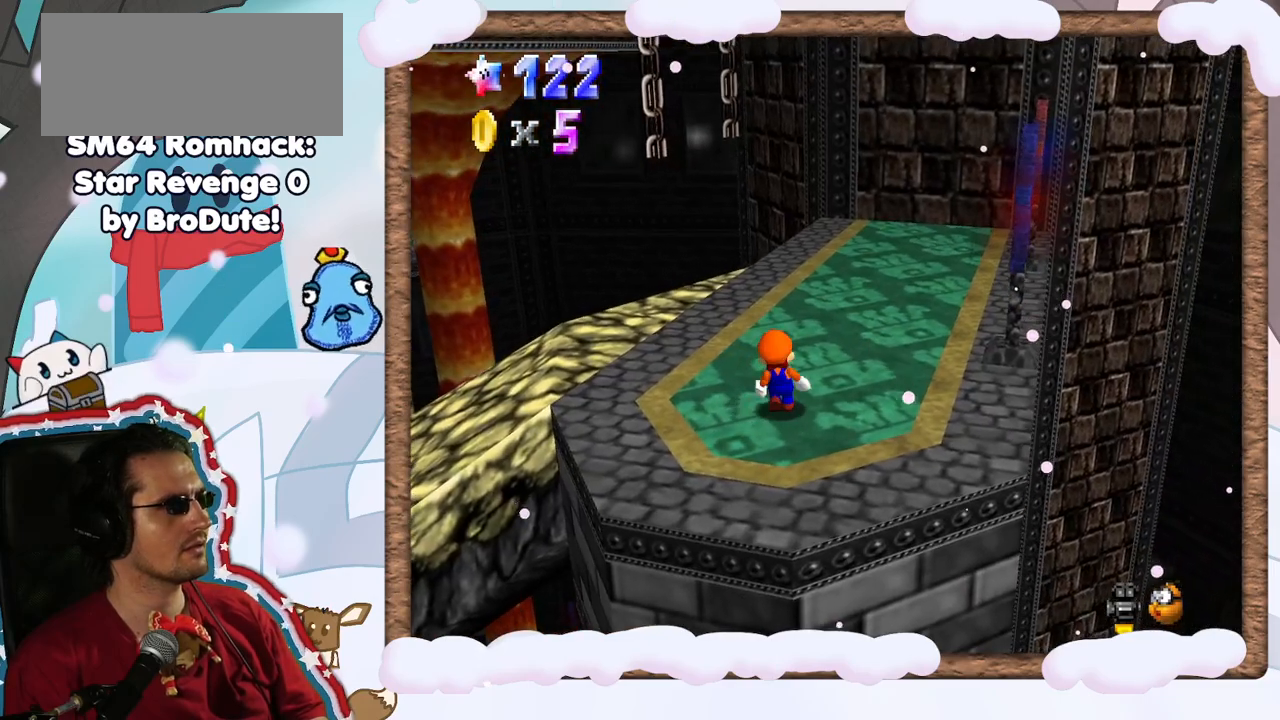
{"dt_ms": 500, "buttons": [], "left_stick": "center", "events": [[300, "left_stick", "center"]]}
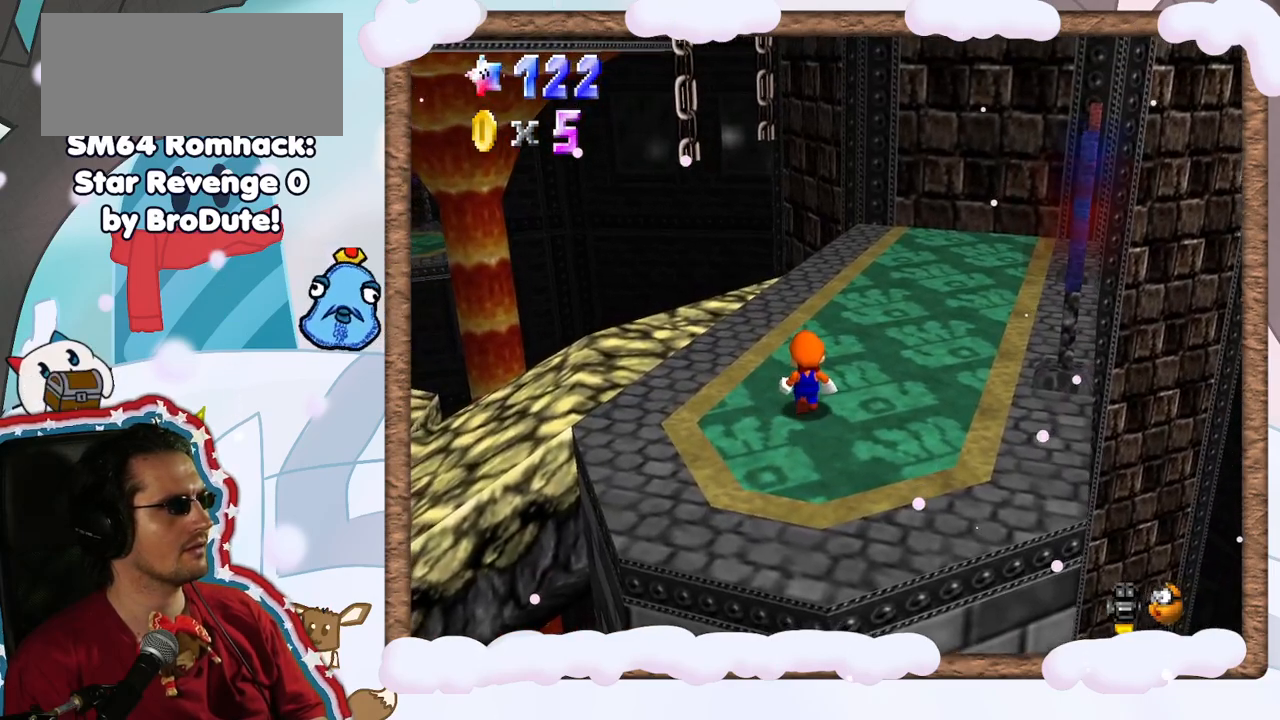
{"dt_ms": 500, "buttons": [], "left_stick": "up-left", "events": [[50, "left_stick", "up-left"], [117, "A", "down"], [167, "A", "up"], [233, "left_stick", "center"], [467, "left_stick", "up-left"]]}
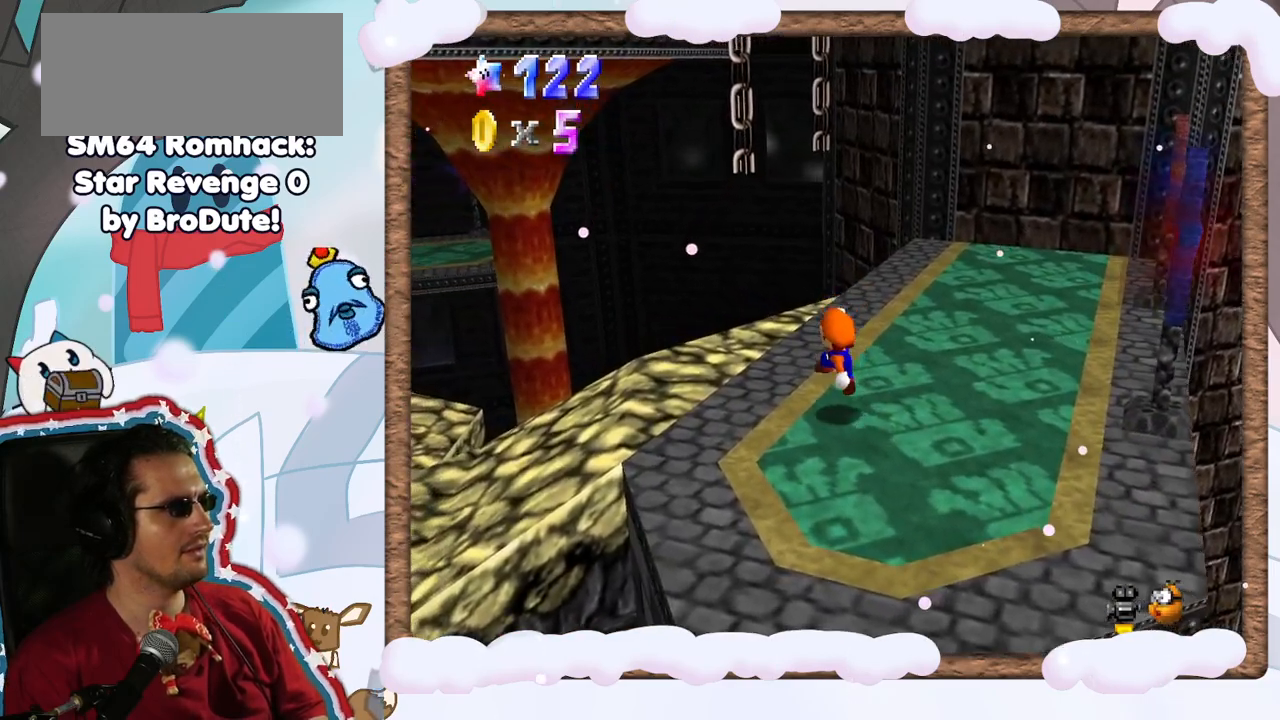
{"dt_ms": 500, "buttons": [], "left_stick": "up", "events": [[167, "A", "down"], [233, "A", "up"], [300, "left_stick", "up"]]}
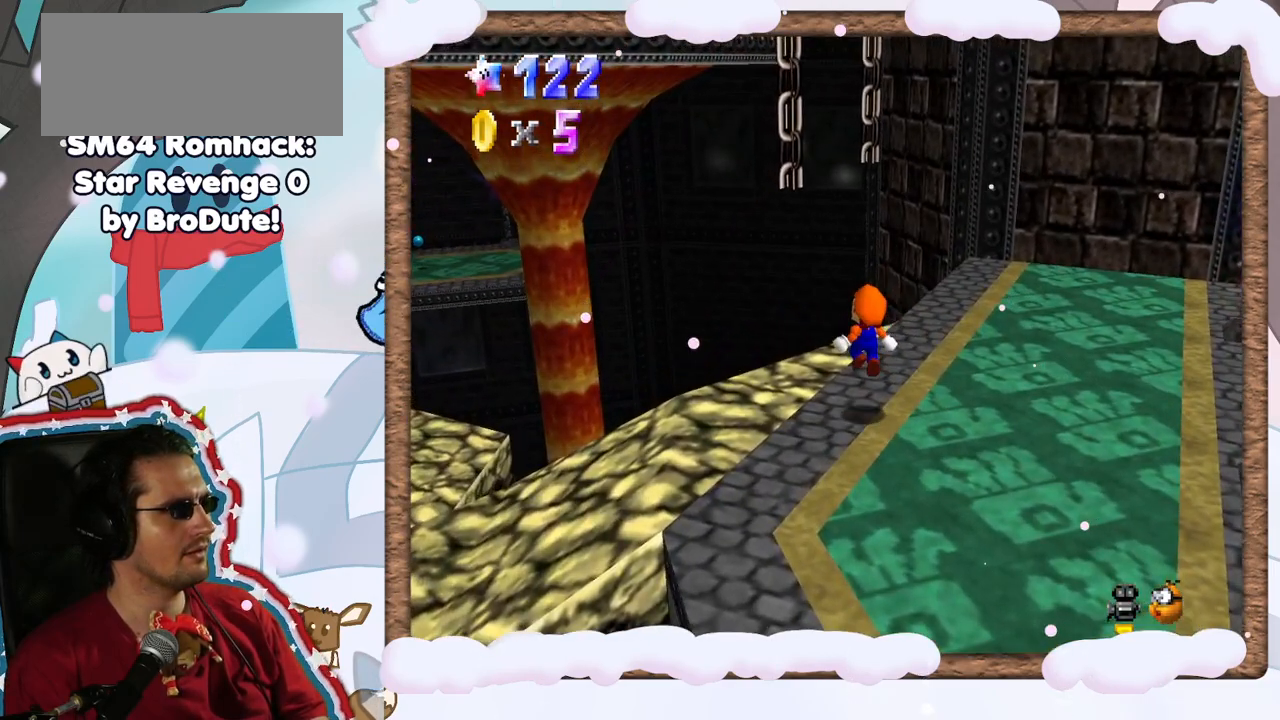
{"dt_ms": 500, "buttons": ["A"], "left_stick": "up", "events": [[233, "A", "down"]]}
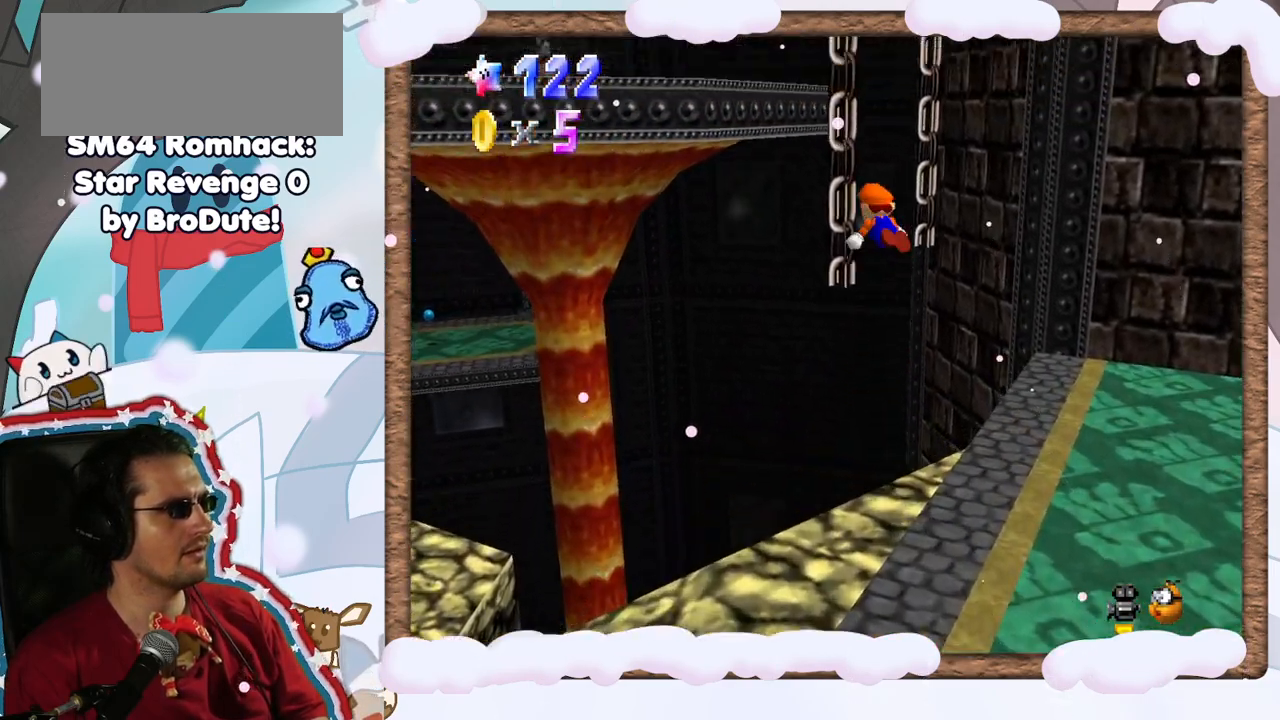
{"dt_ms": 500, "buttons": [], "left_stick": "up", "events": [[100, "left_stick", "up-right"], [200, "left_stick", "up"], [283, "A", "up"]]}
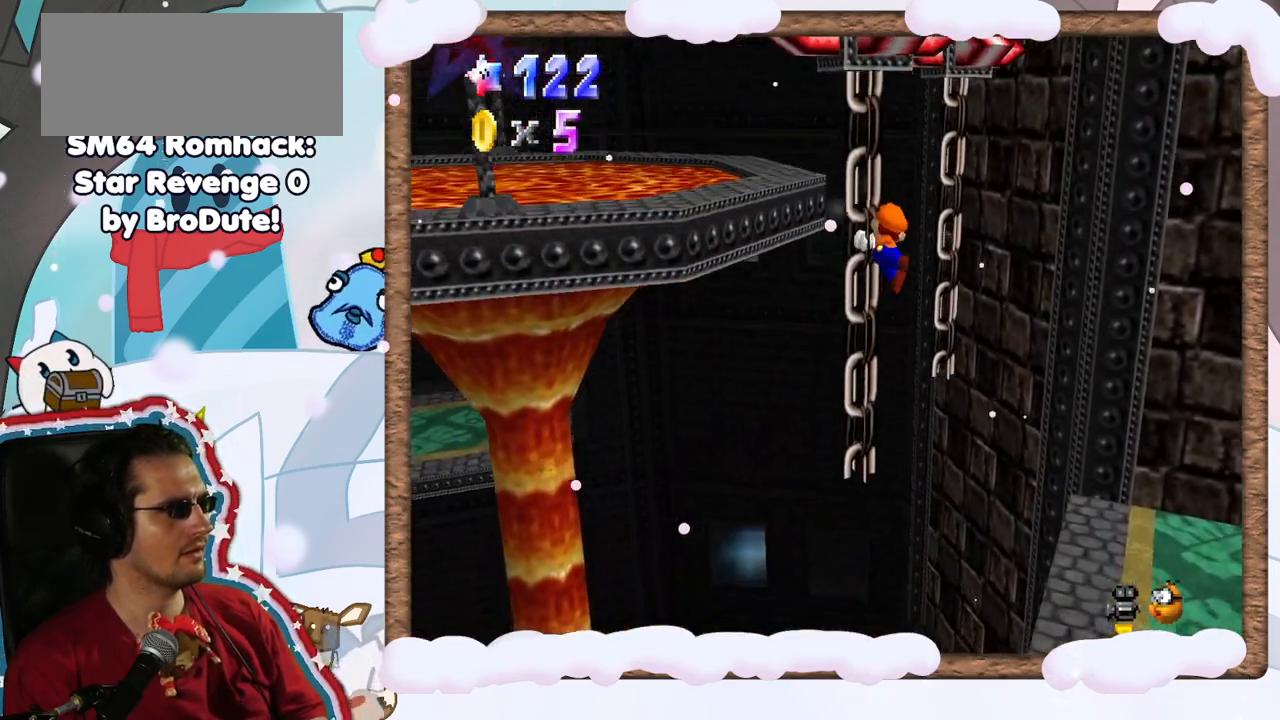
{"dt_ms": 500, "buttons": [], "left_stick": "center", "events": [[200, "left_stick", "center"], [233, "C_RIGHT", "down"], [317, "C_RIGHT", "up"]]}
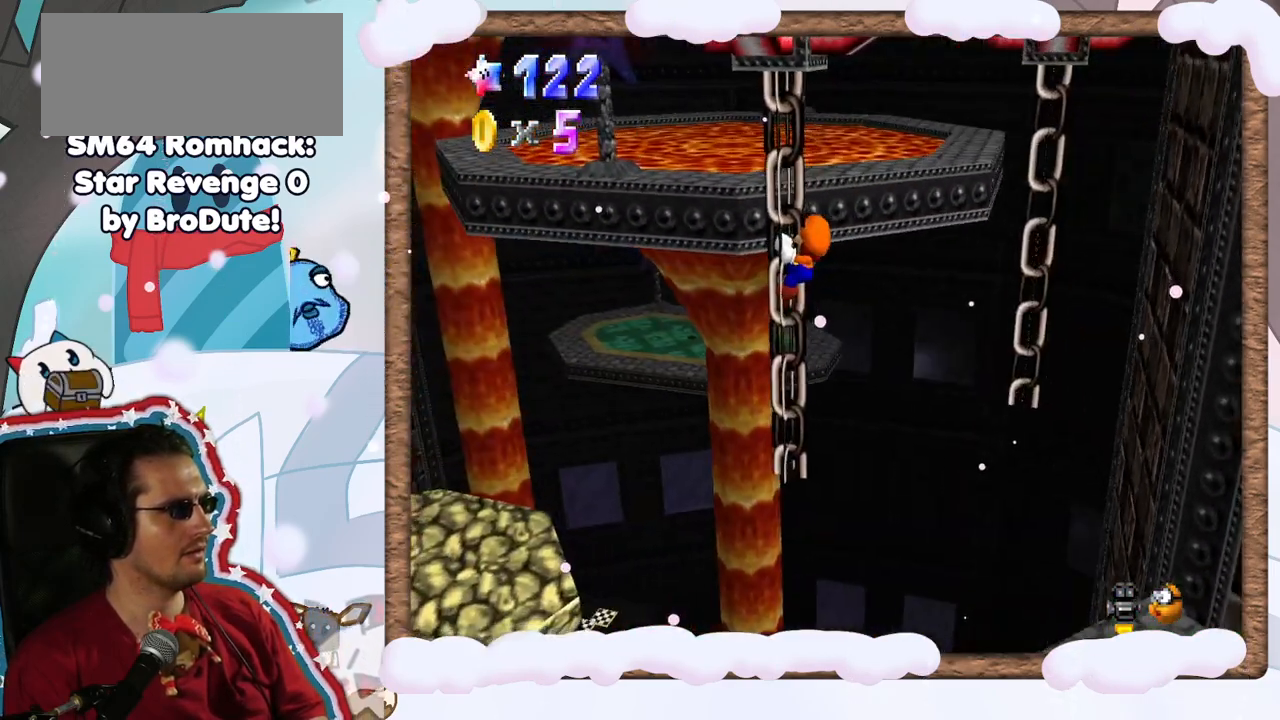
{"dt_ms": 500, "buttons": [], "left_stick": "down", "events": [[33, "left_stick", "down"]]}
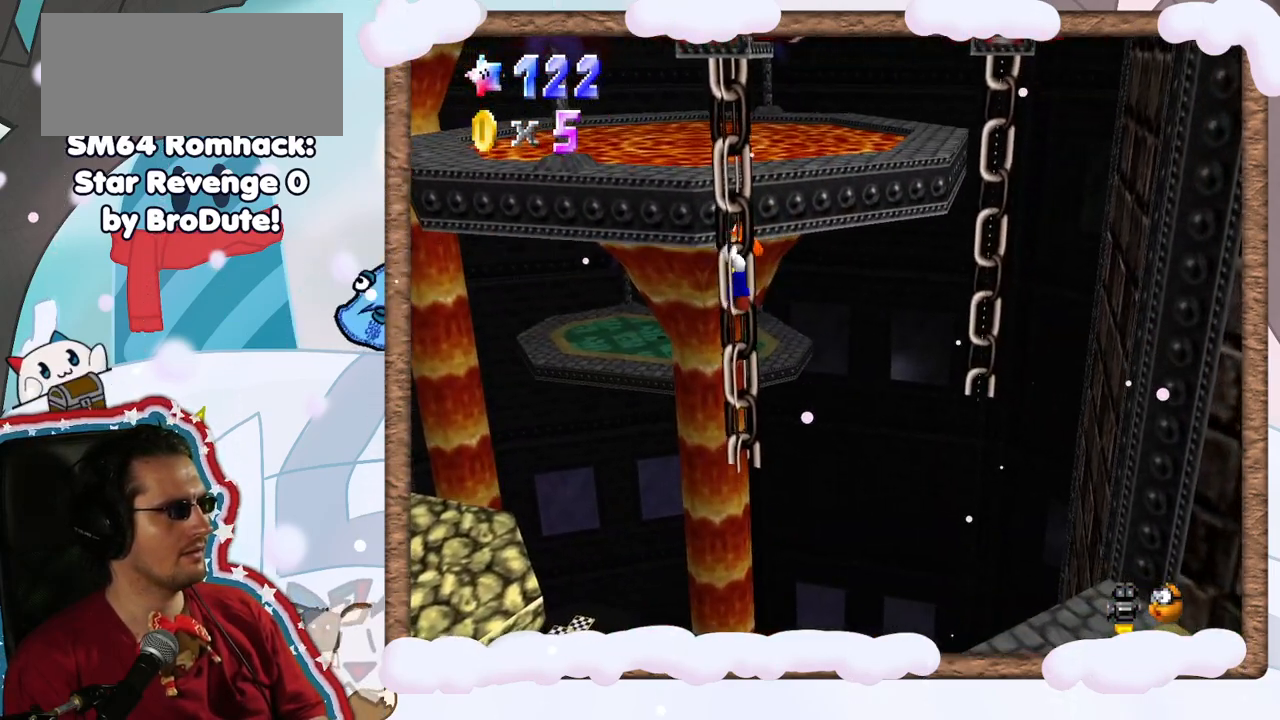
{"dt_ms": 500, "buttons": ["C_LEFT"], "left_stick": "right", "events": [[233, "left_stick", "down-right"], [350, "left_stick", "right"], [417, "C_LEFT", "down"]]}
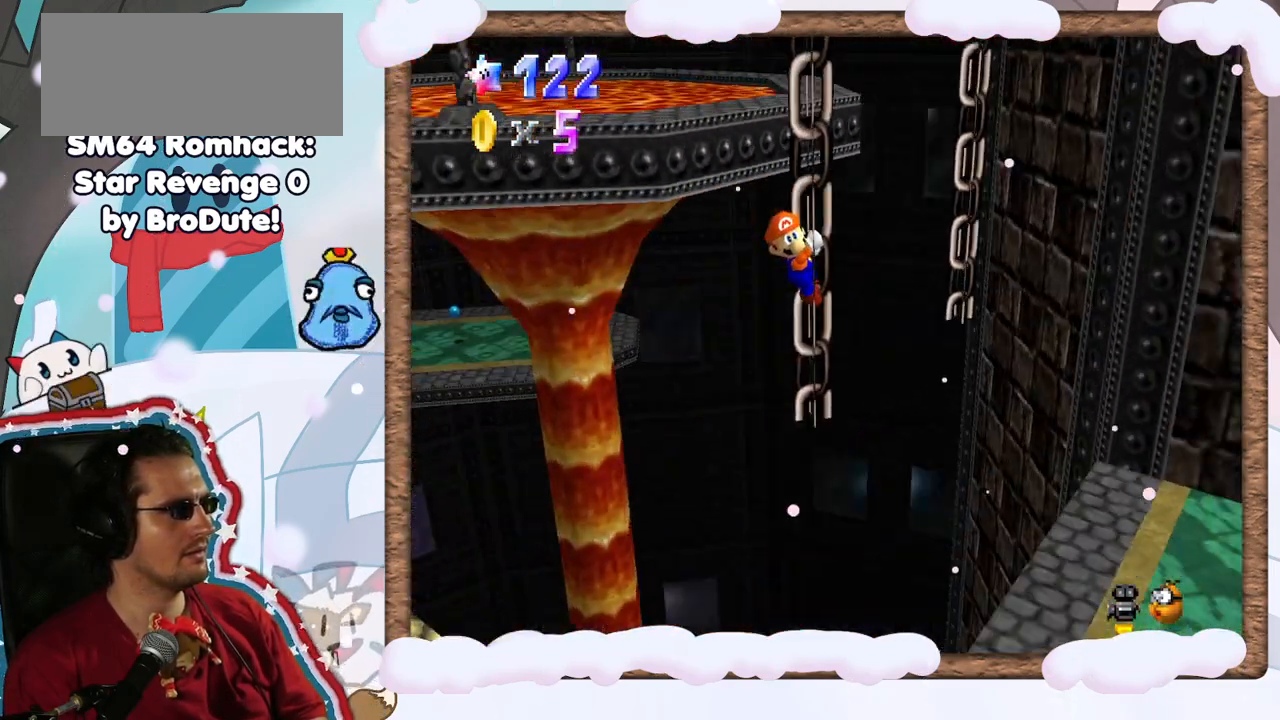
{"dt_ms": 500, "buttons": [], "left_stick": "down-right", "events": [[33, "C_LEFT", "up"], [317, "left_stick", "down-right"]]}
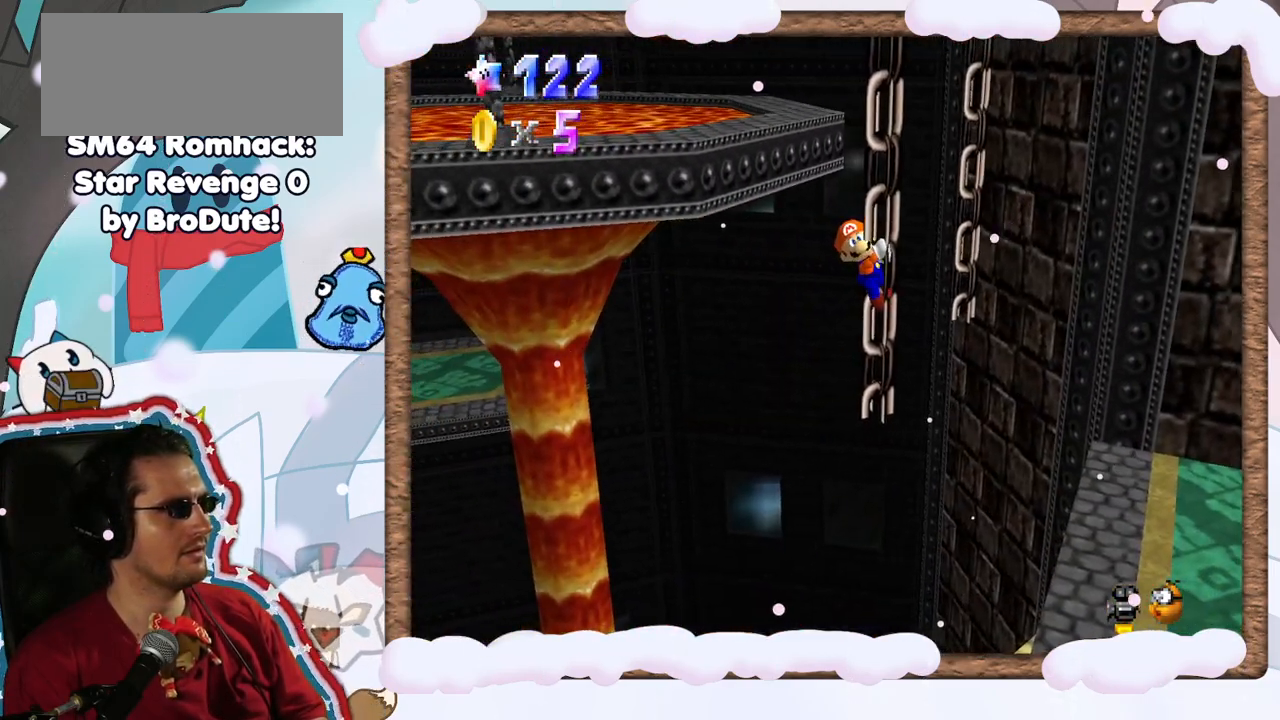
{"dt_ms": 500, "buttons": [], "left_stick": "right", "events": [[50, "left_stick", "down"], [350, "left_stick", "right"]]}
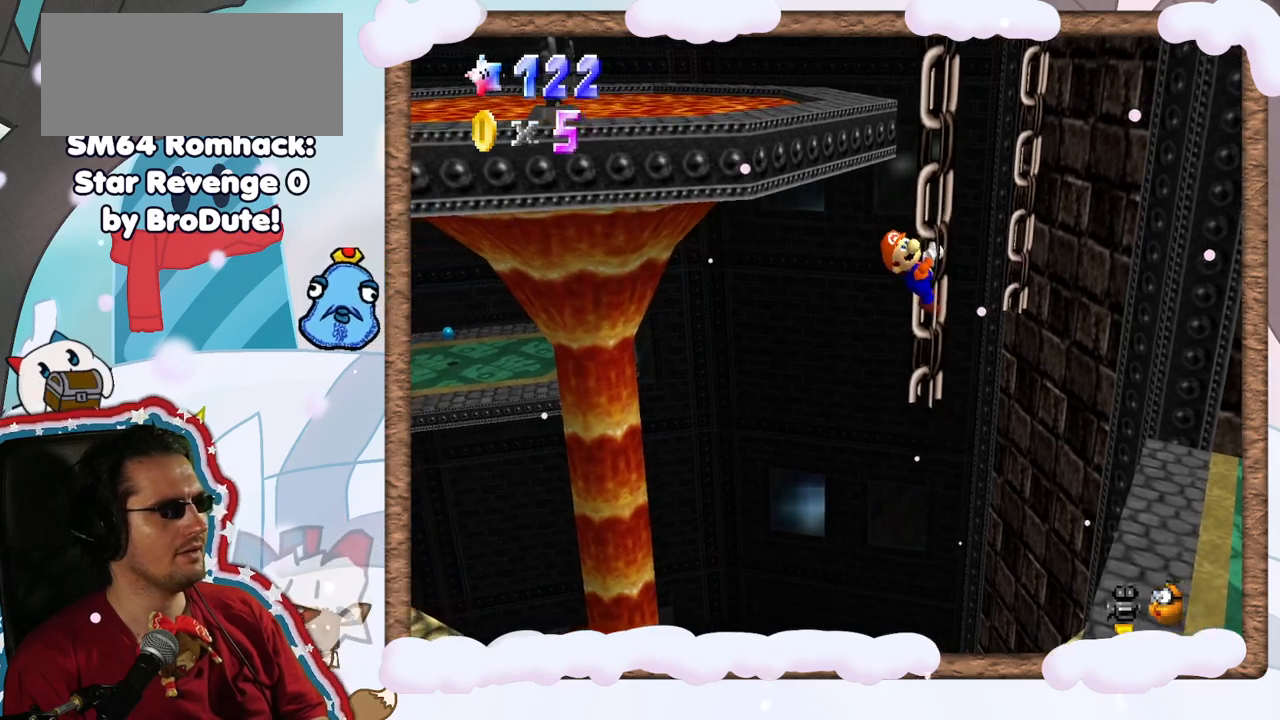
{"dt_ms": 500, "buttons": [], "left_stick": "right", "events": []}
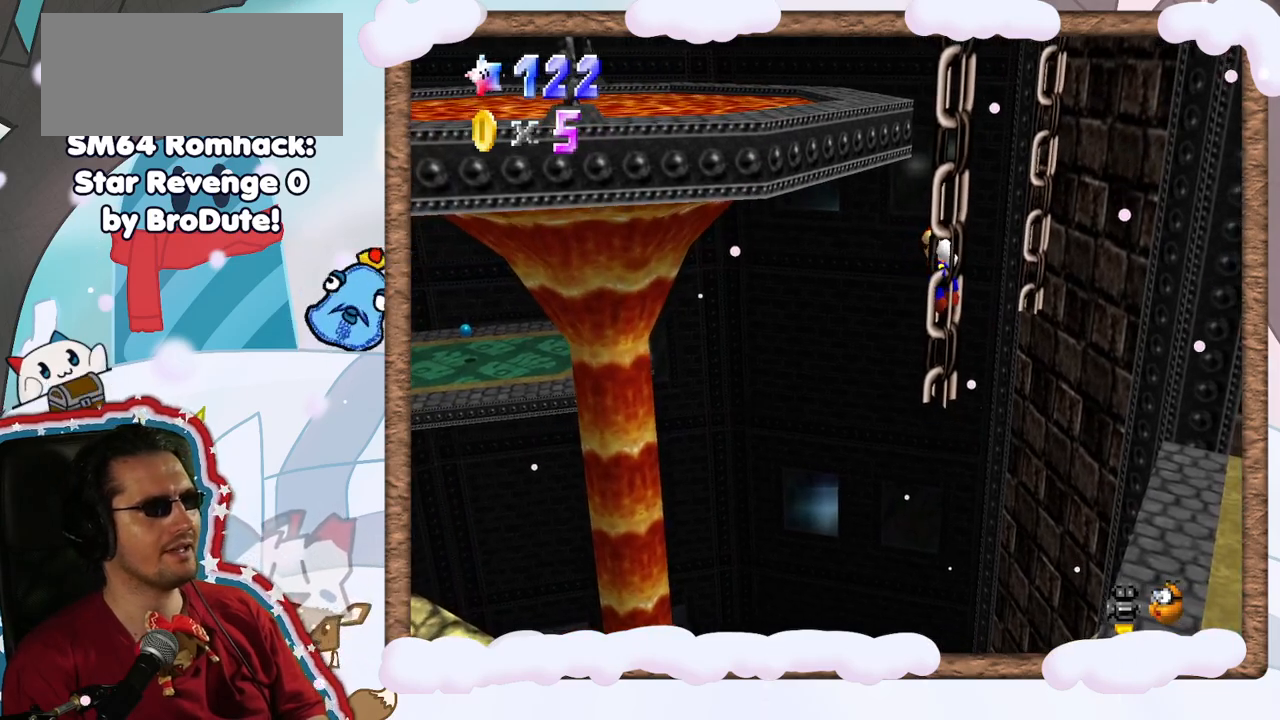
{"dt_ms": 500, "buttons": [], "left_stick": "center", "events": [[233, "C_RIGHT", "down"], [233, "left_stick", "center"], [317, "C_RIGHT", "up"]]}
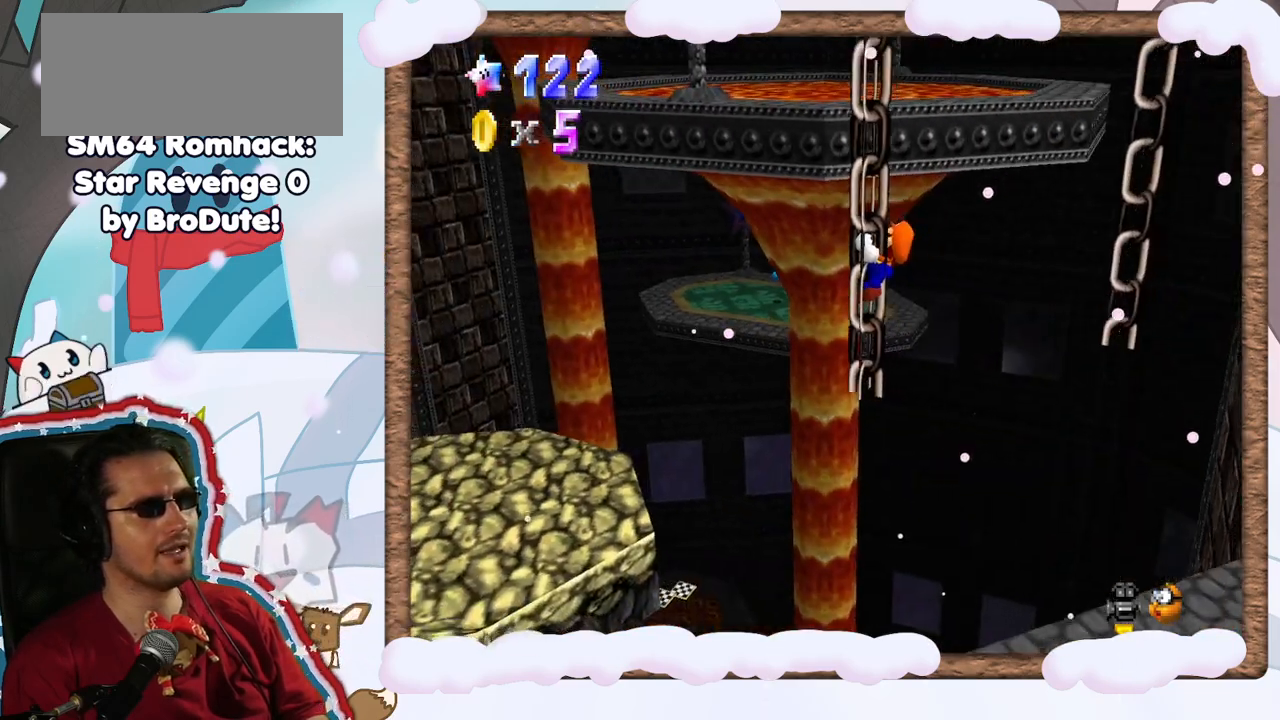
{"dt_ms": 500, "buttons": [], "left_stick": "center", "events": [[133, "C_LEFT", "down"], [250, "C_LEFT", "up"], [283, "left_stick", "left"], [400, "left_stick", "center"]]}
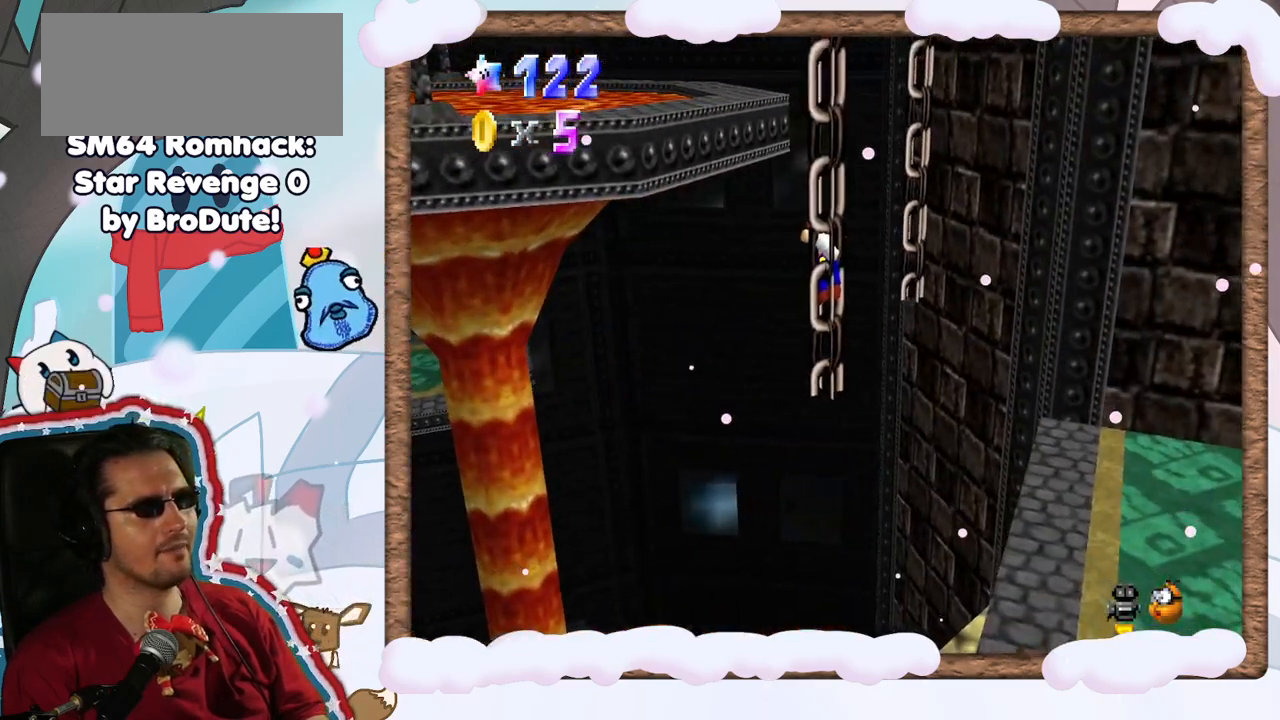
{"dt_ms": 500, "buttons": ["A"], "left_stick": "up-right", "events": [[300, "left_stick", "up-right"], [383, "A", "down"]]}
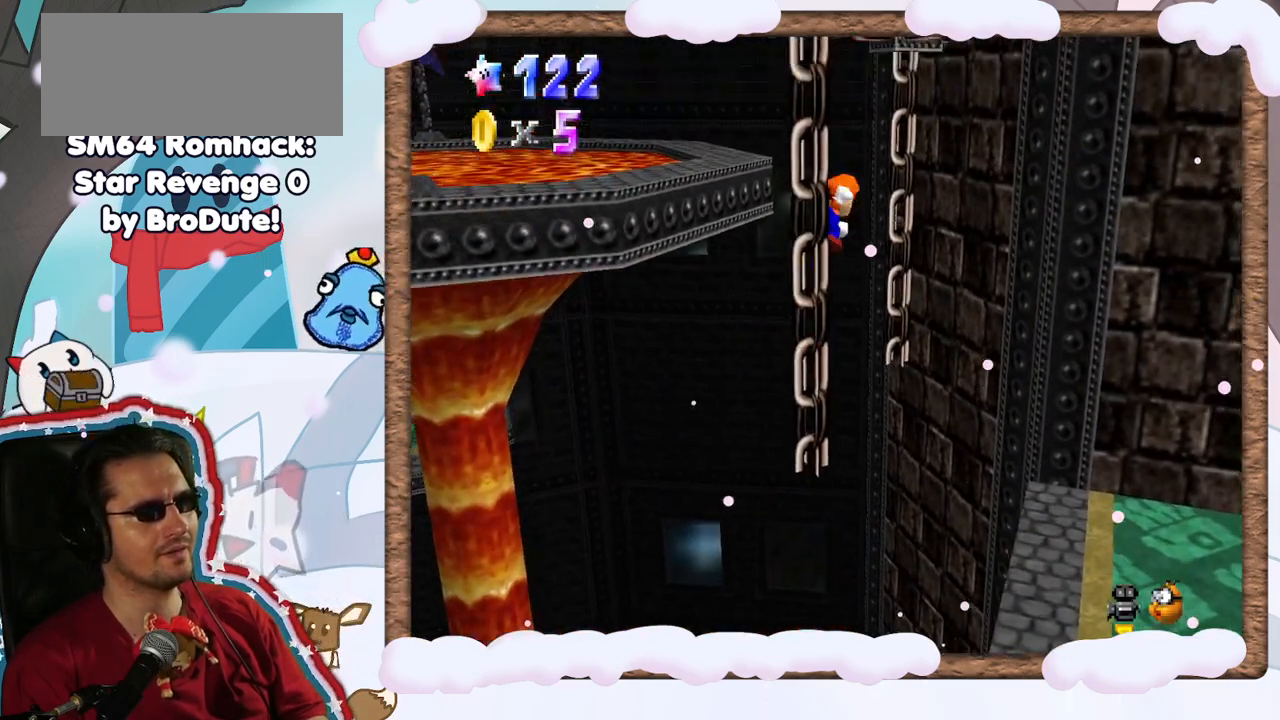
{"dt_ms": 500, "buttons": [], "left_stick": "right", "events": [[83, "A", "up"], [483, "left_stick", "right"]]}
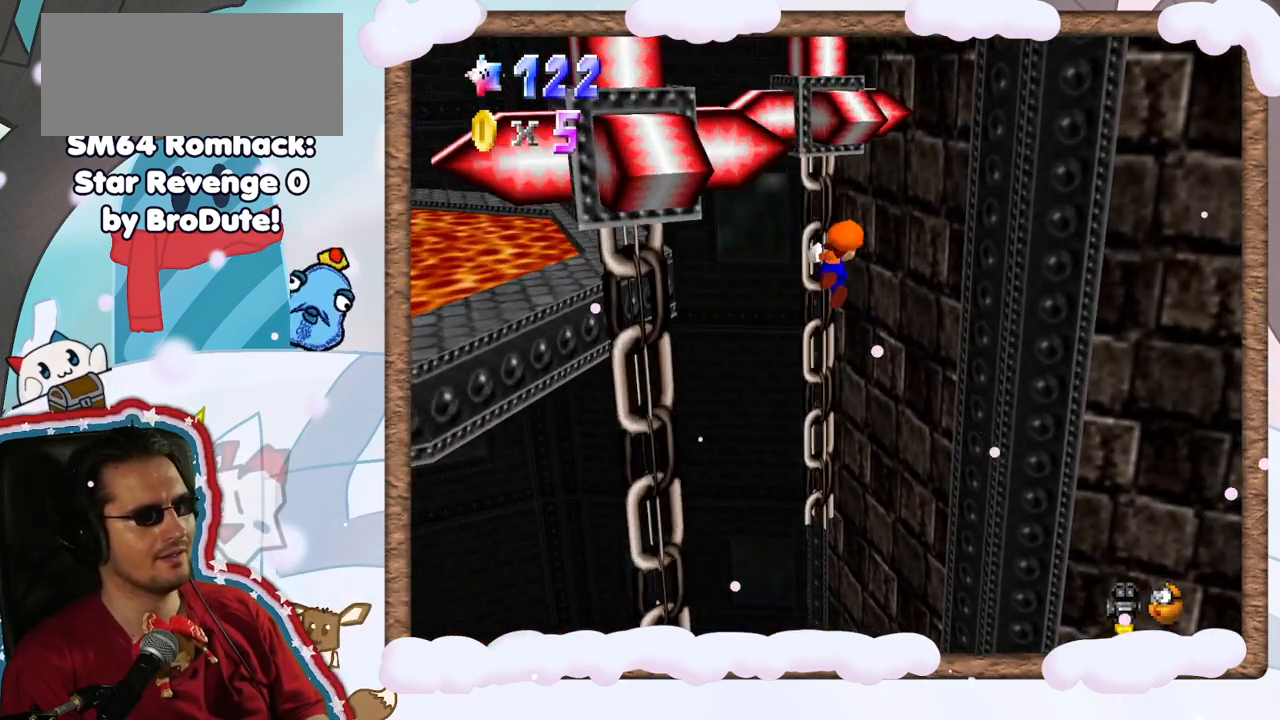
{"dt_ms": 500, "buttons": [], "left_stick": "down", "events": [[233, "left_stick", "center"], [317, "left_stick", "down"], [400, "C_RIGHT", "down"], [483, "C_RIGHT", "up"]]}
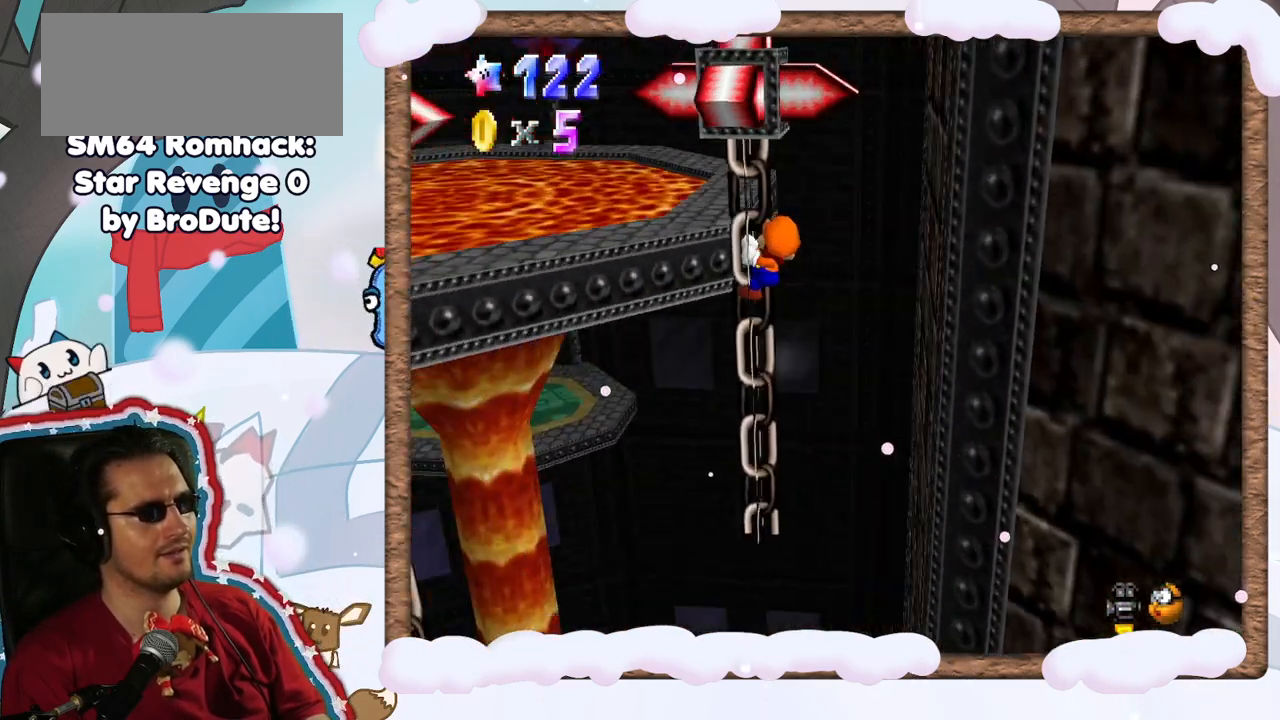
{"dt_ms": 500, "buttons": ["DPAD_DOWN"], "left_stick": "down", "events": [[367, "DPAD_UP", "down"], [417, "DPAD_UP", "up"], [483, "DPAD_DOWN", "down"]]}
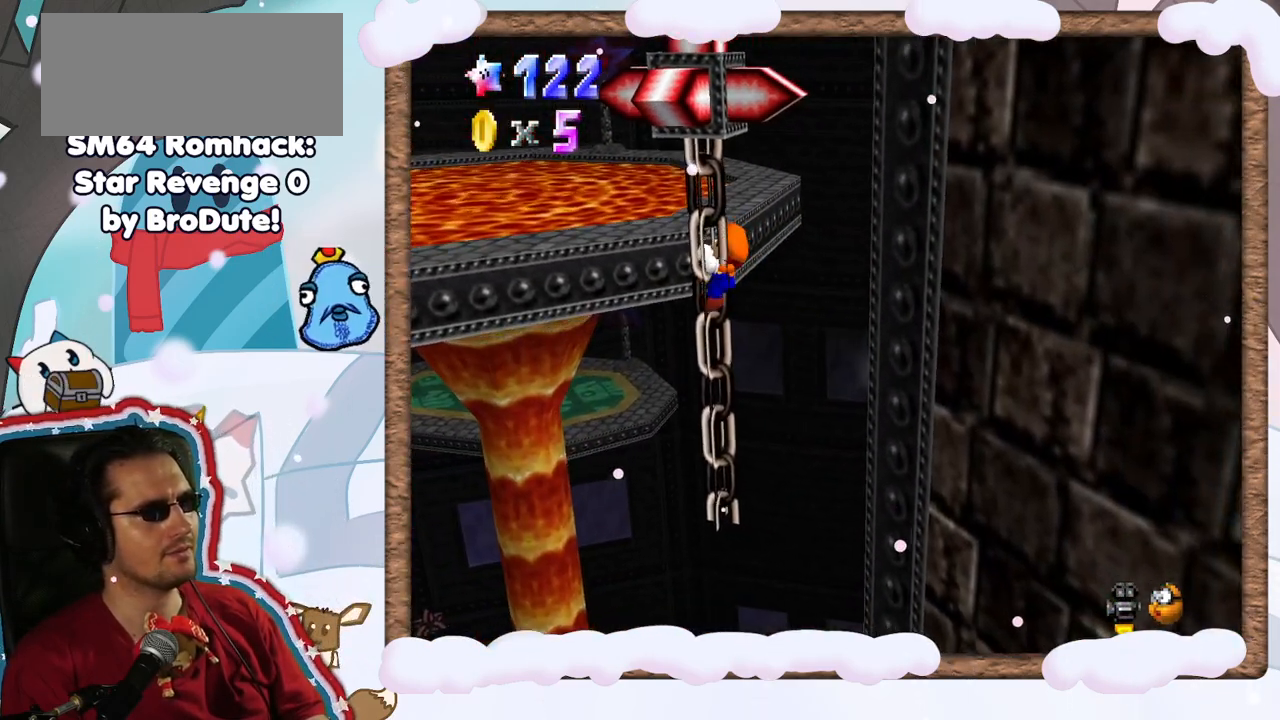
{"dt_ms": 500, "buttons": [], "left_stick": "right", "events": [[50, "DPAD_DOWN", "up"], [467, "left_stick", "right"]]}
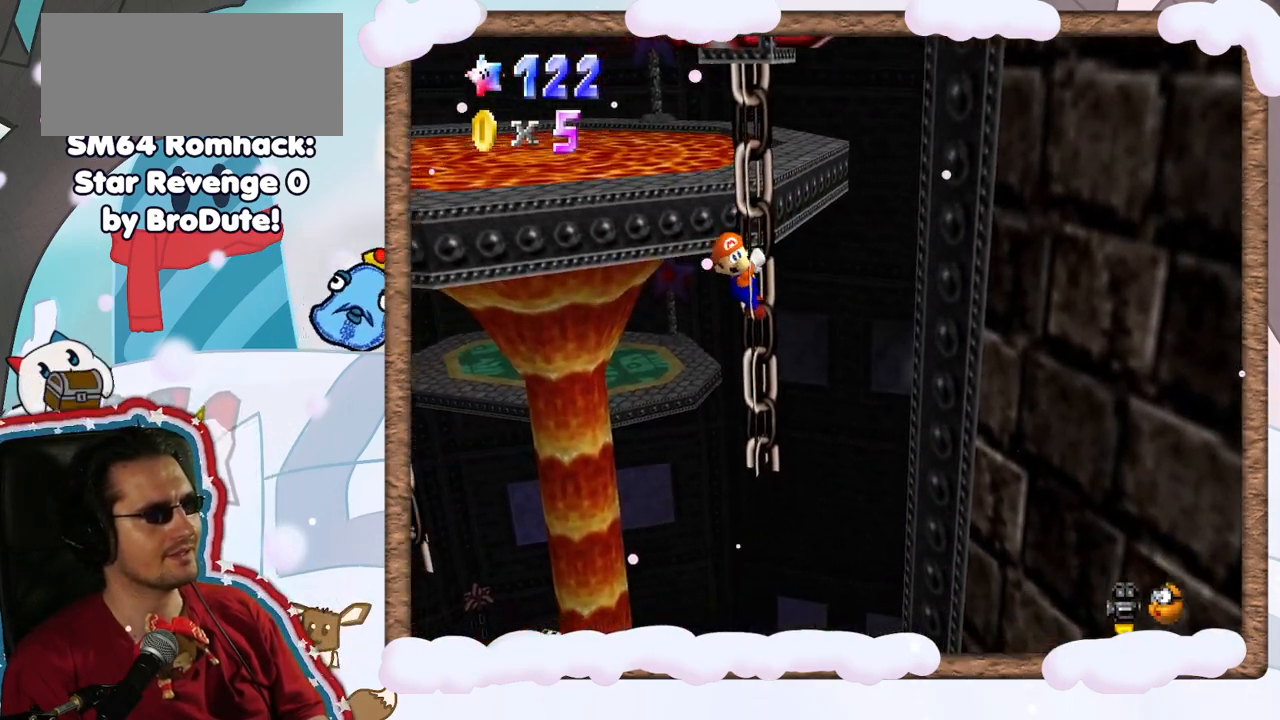
{"dt_ms": 500, "buttons": [], "left_stick": "right", "events": []}
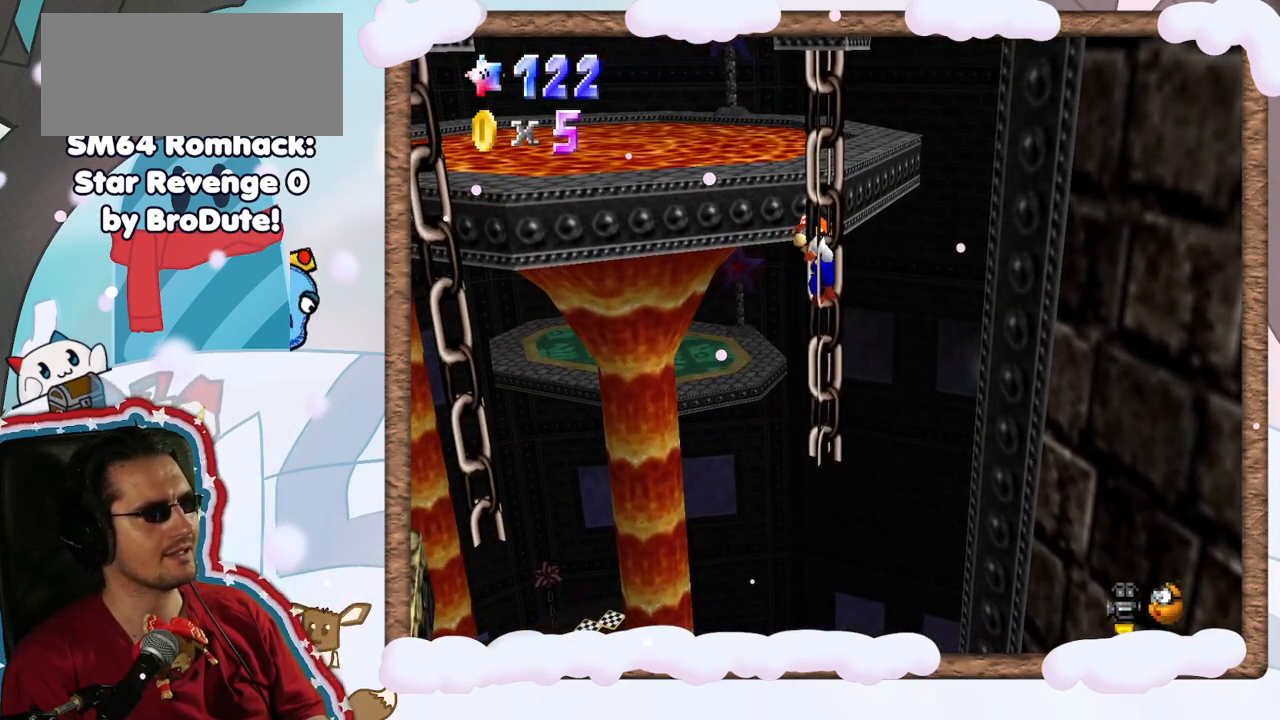
{"dt_ms": 500, "buttons": [], "left_stick": "center", "events": [[100, "left_stick", "center"], [283, "left_stick", "right"], [400, "left_stick", "center"]]}
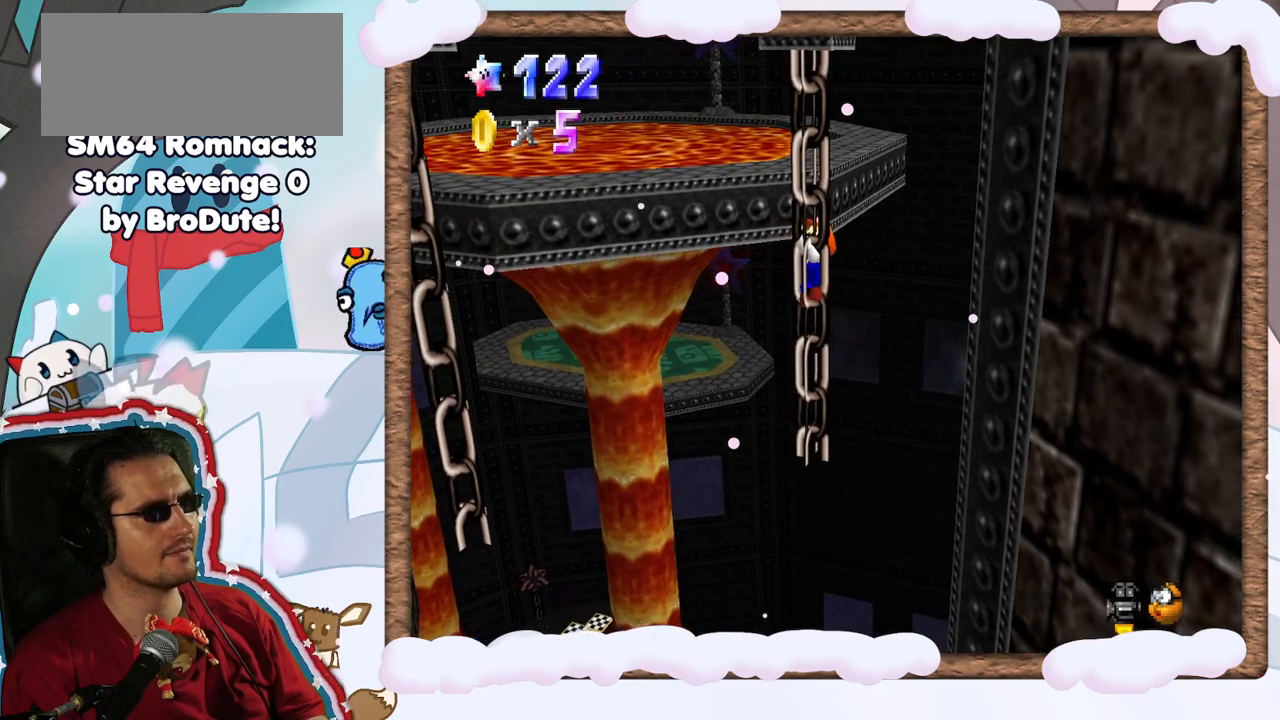
{"dt_ms": 1000, "buttons": ["A"], "left_stick": "up-right", "events": [[83, "left_stick", "left"], [167, "left_stick", "center"], [450, "left_stick", "up"], [483, "A", "down"], [900, "left_stick", "up-right"]]}
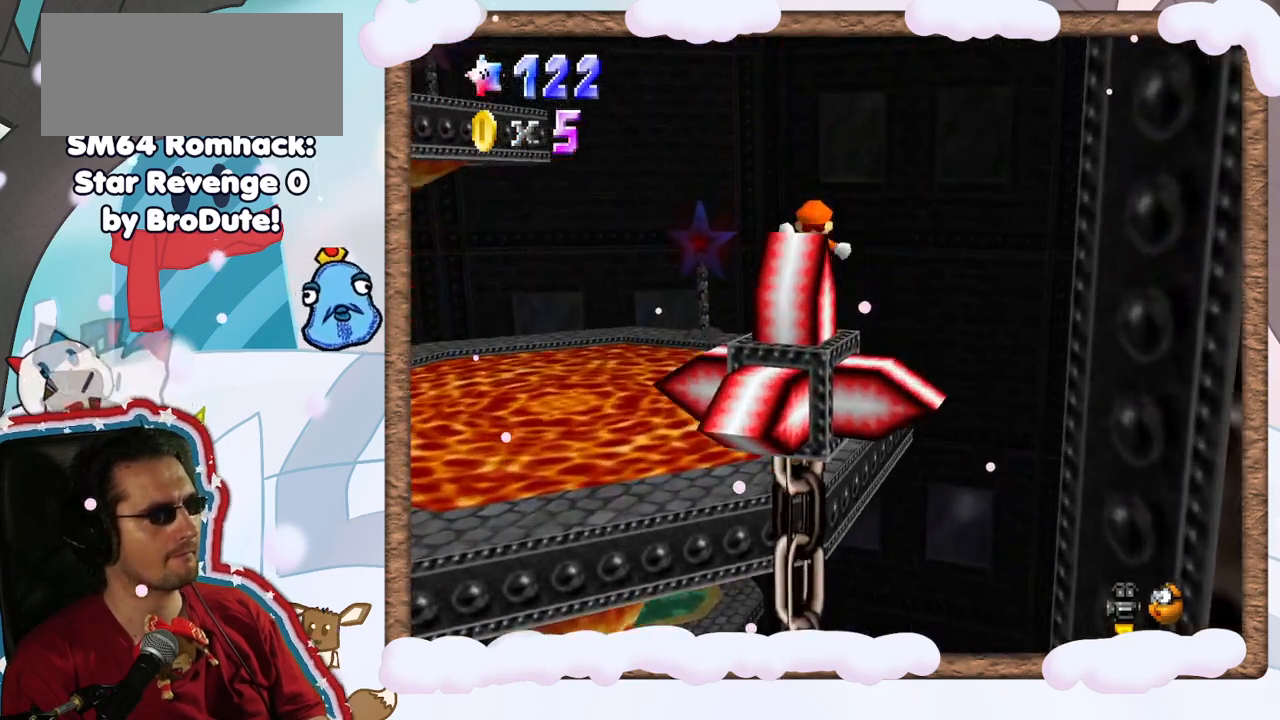
{"dt_ms": 500, "buttons": [], "left_stick": "up", "events": [[183, "A", "up"], [183, "left_stick", "up"]]}
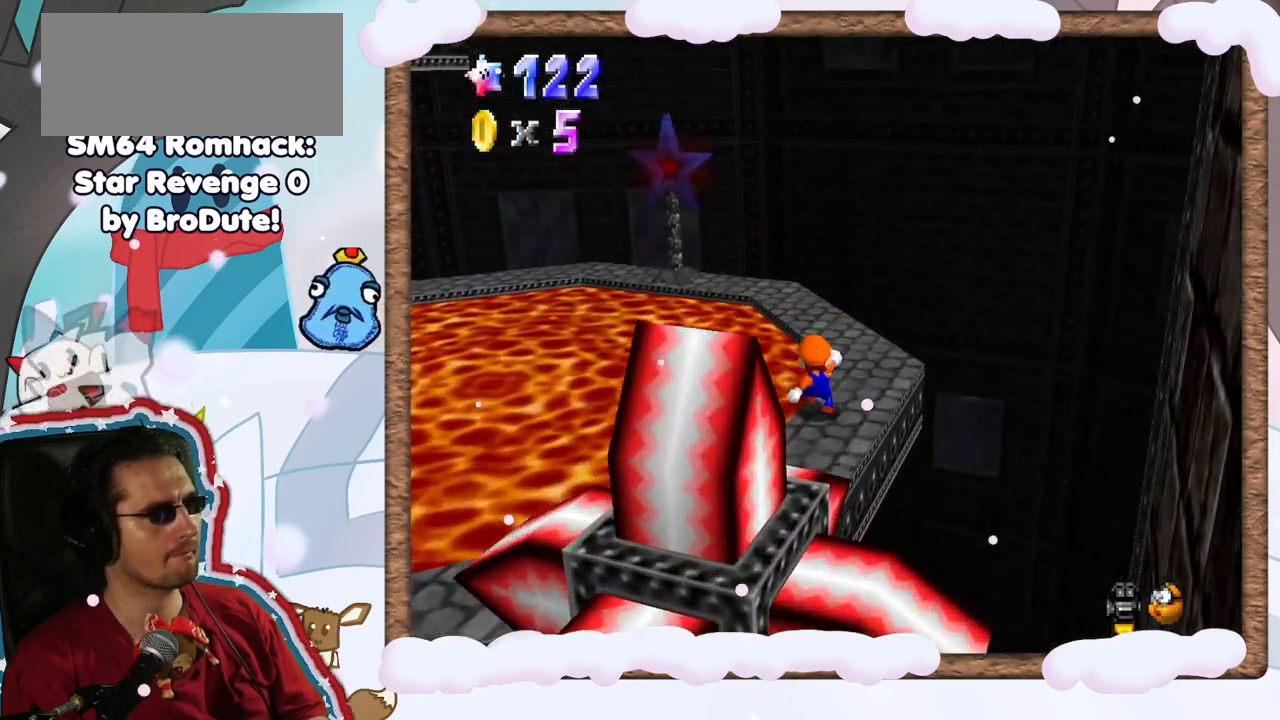
{"dt_ms": 500, "buttons": [], "left_stick": "up-right", "events": [[50, "left_stick", "center"], [167, "left_stick", "right"], [283, "left_stick", "up"], [383, "C_RIGHT", "down"], [400, "left_stick", "up-right"], [483, "C_RIGHT", "up"]]}
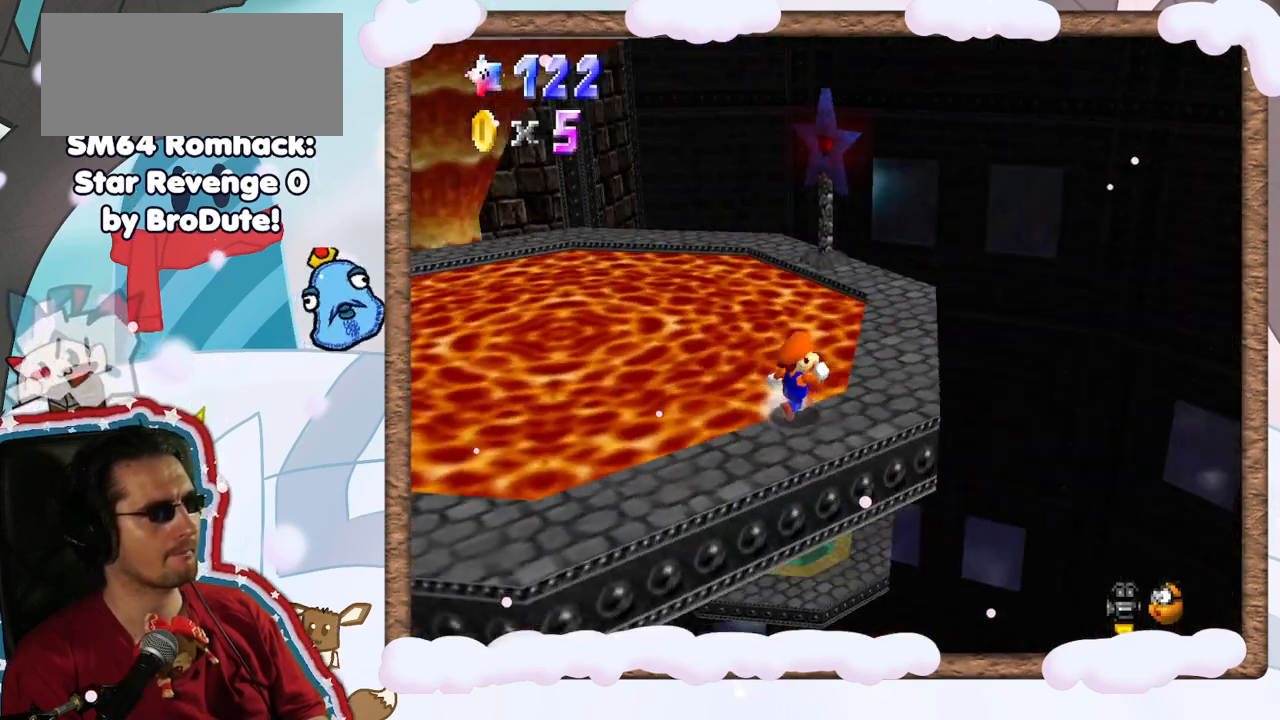
{"dt_ms": 500, "buttons": ["C_RIGHT"], "left_stick": "up-right", "events": [[433, "C_RIGHT", "down"]]}
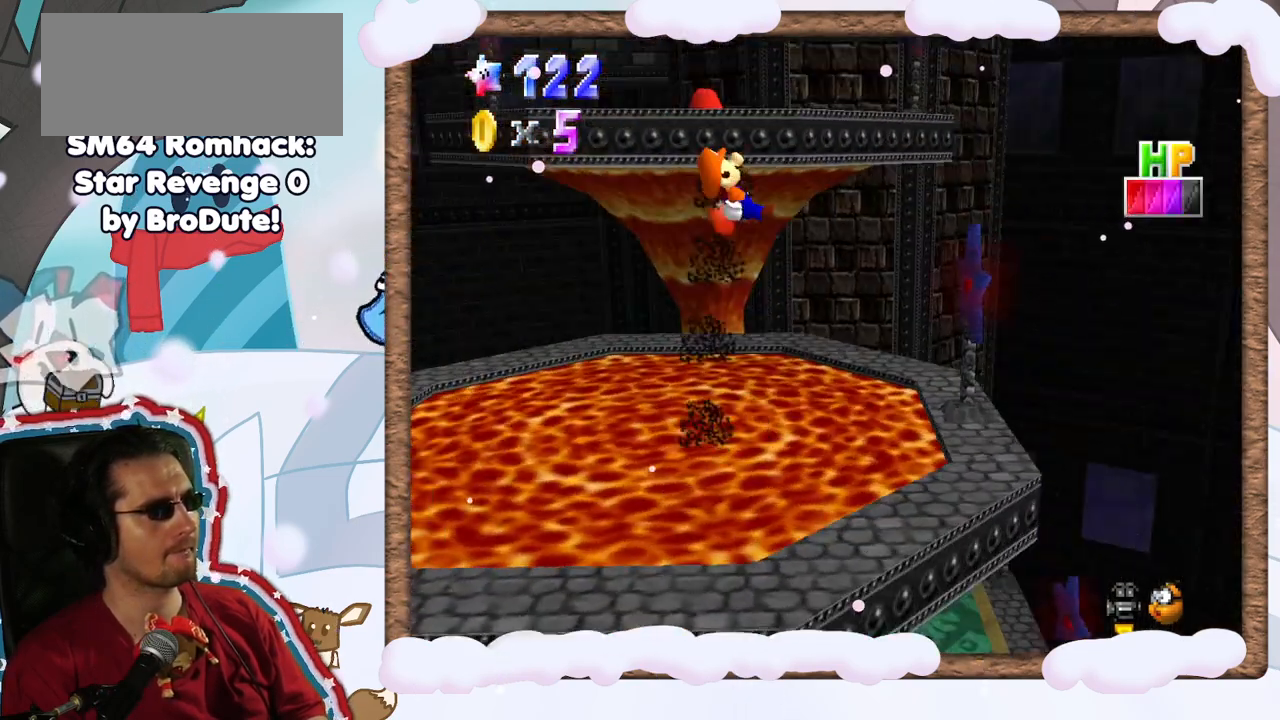
{"dt_ms": 500, "buttons": [], "left_stick": "right", "events": [[67, "C_RIGHT", "up"], [183, "left_stick", "up"], [317, "left_stick", "up-right"], [417, "left_stick", "right"]]}
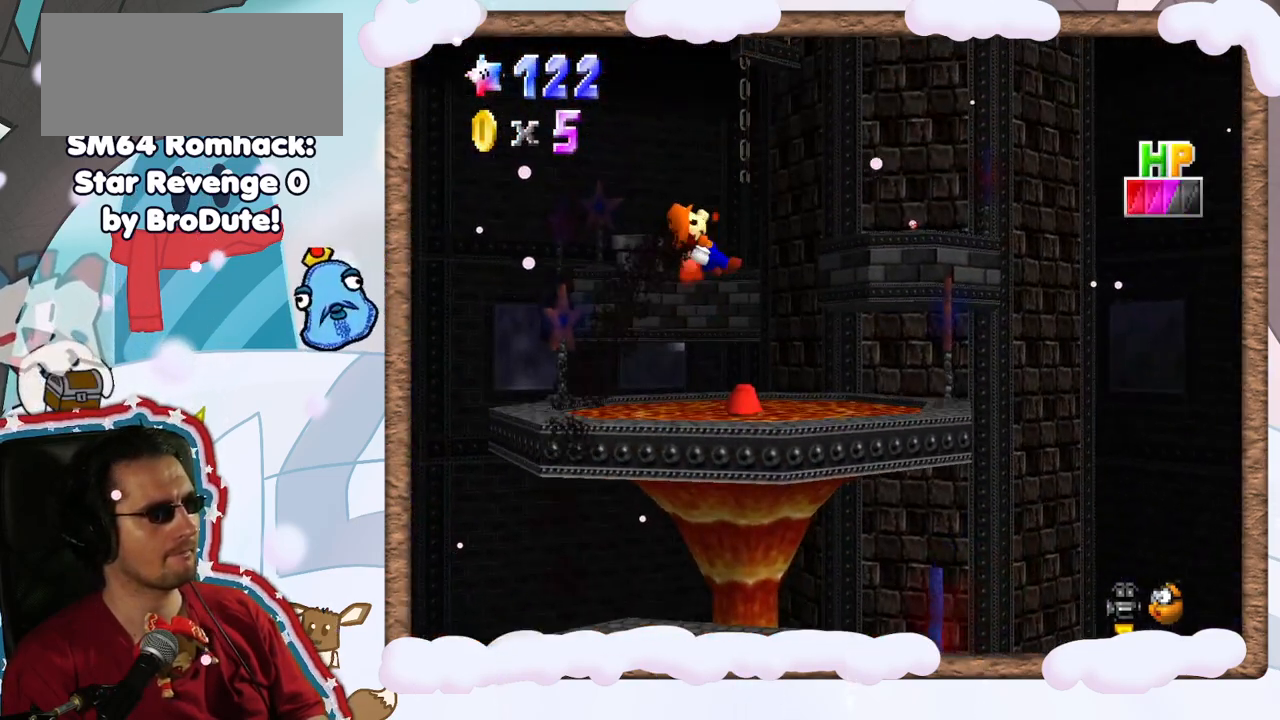
{"dt_ms": 500, "buttons": [], "left_stick": "center", "events": [[67, "left_stick", "up"], [117, "left_stick", "center"], [300, "left_stick", "up-right"], [433, "left_stick", "center"]]}
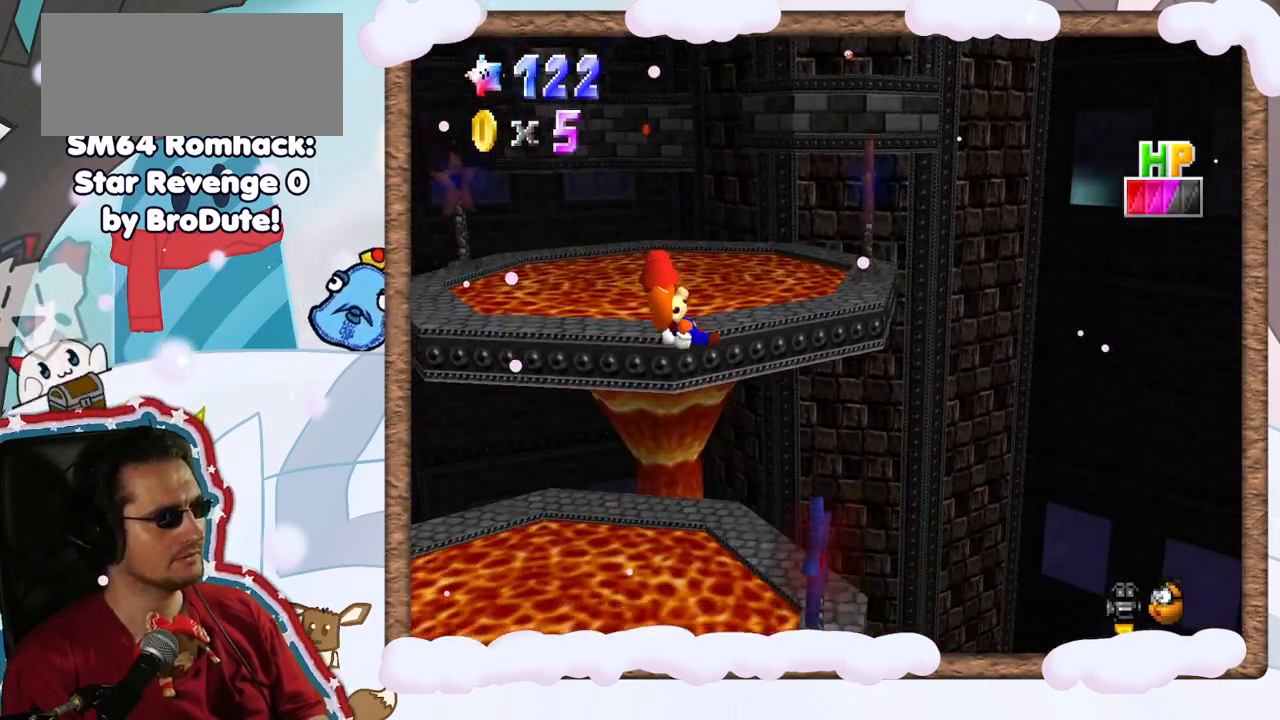
{"dt_ms": 500, "buttons": [], "left_stick": "center", "events": []}
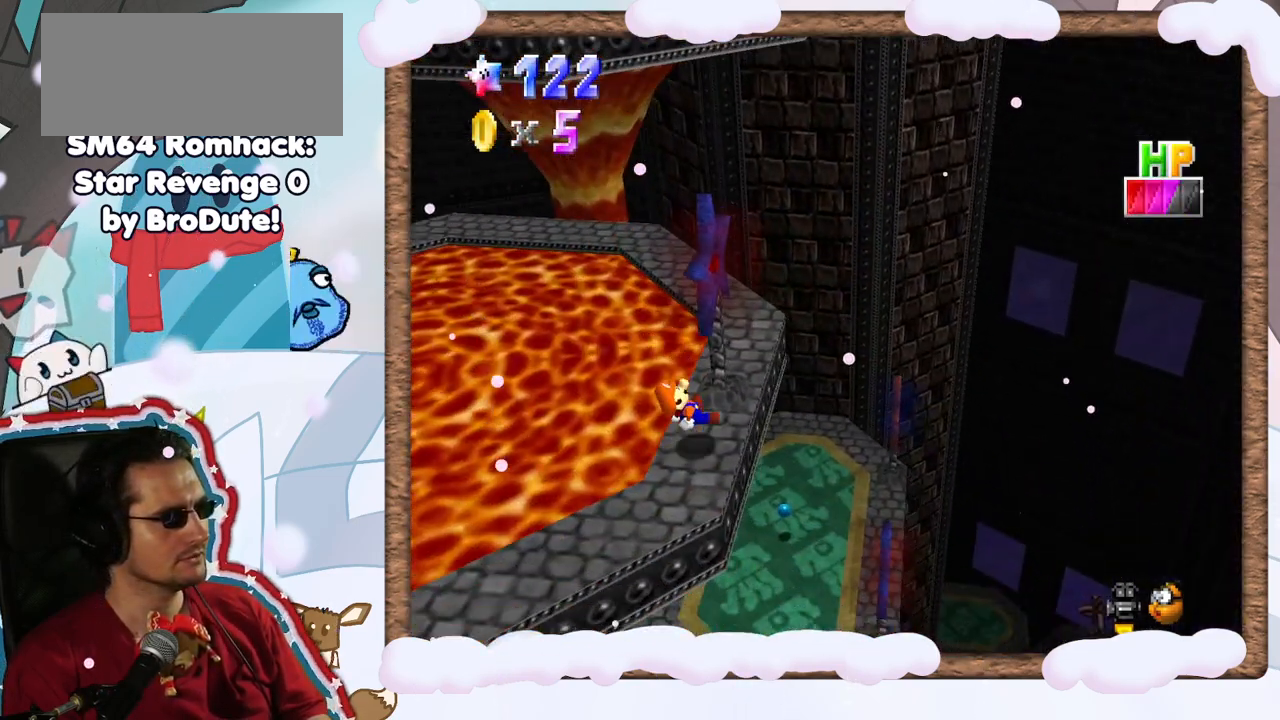
{"dt_ms": 500, "buttons": [], "left_stick": "up", "events": [[383, "left_stick", "up"]]}